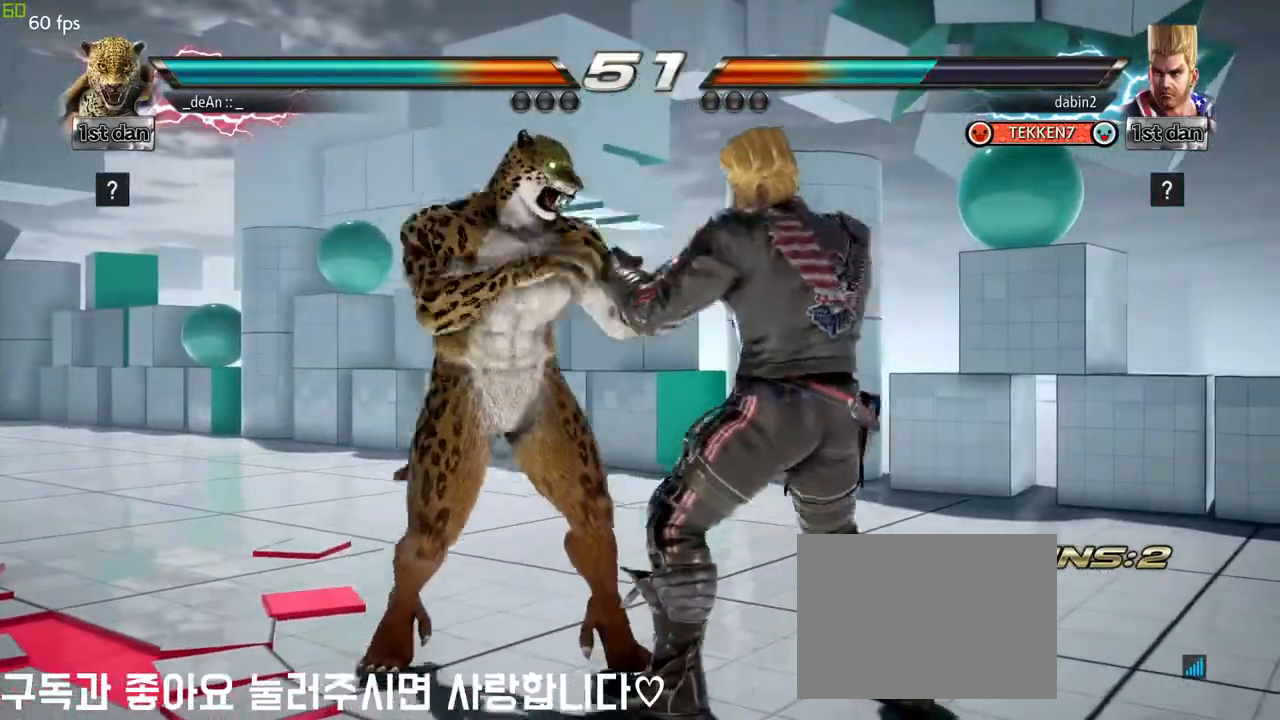
Gameplay with a controller (arcade stick); each line is a JSON object with the inputs held at the frame after it. "events" lists button and stick changes between this image and that frame as [ms after this image, input, new state], when the widget could be followed in between. Not read: L3 R3.
{"buttons": ["SQUARE"], "left_stick": "center", "events": [[17, "SQUARE", "up"], [67, "left_stick", "center"], [400, "SQUARE", "down"]]}
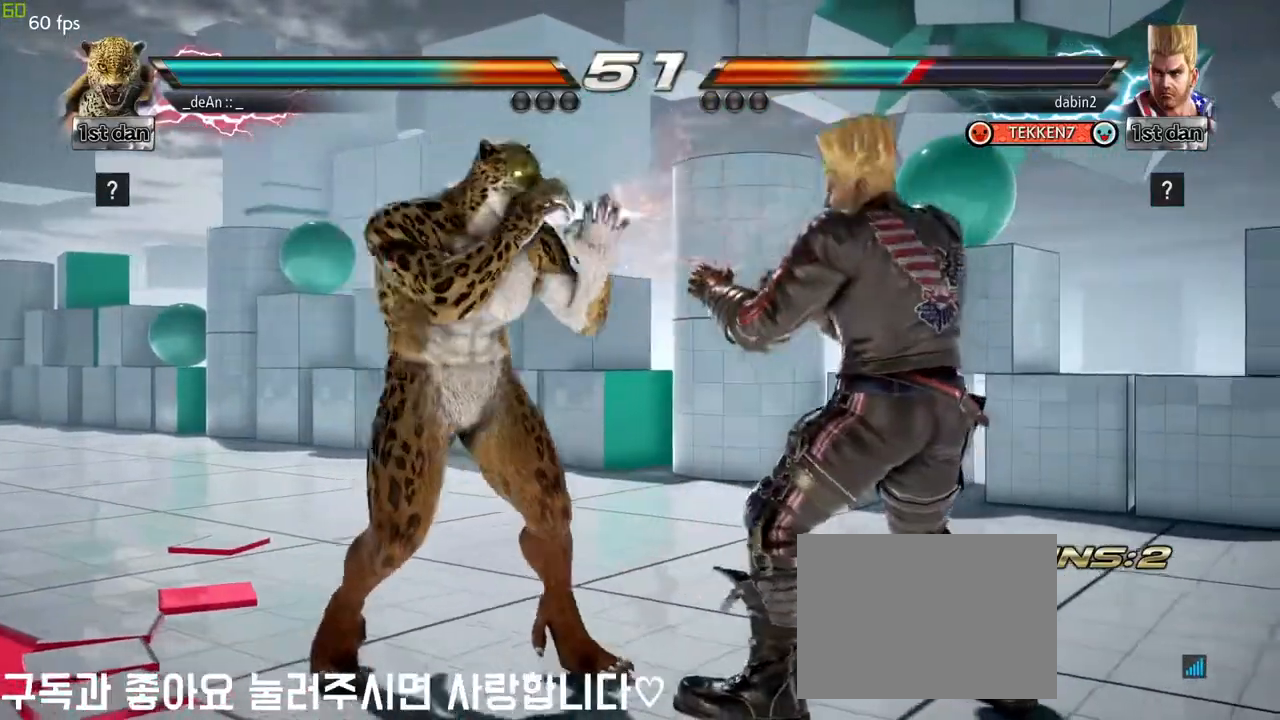
{"buttons": [], "left_stick": "center", "events": [[67, "SQUARE", "up"], [217, "left_stick", "right"], [283, "CIRCLE", "down"], [283, "SQUARE", "down"], [400, "CIRCLE", "up"], [400, "SQUARE", "up"], [467, "left_stick", "center"]]}
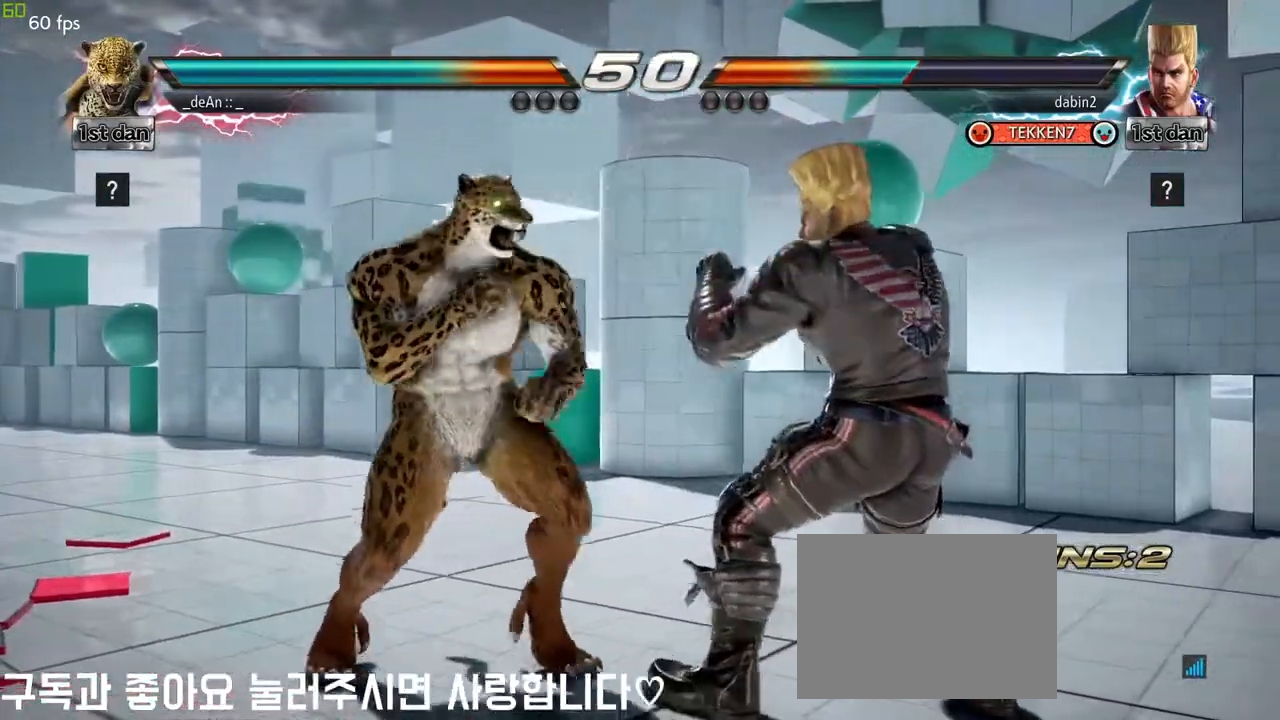
{"buttons": ["SQUARE"], "left_stick": "left", "events": [[400, "left_stick", "left"], [500, "SQUARE", "down"]]}
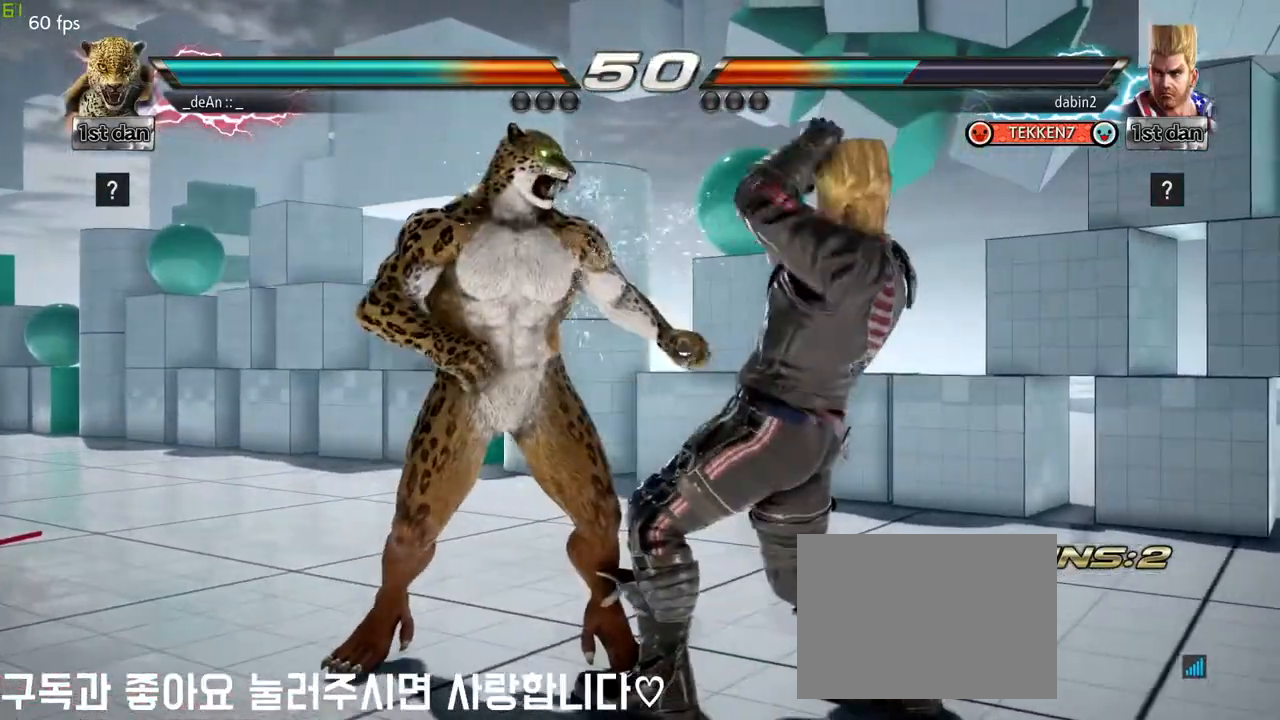
{"buttons": [], "left_stick": "center", "events": [[133, "SQUARE", "up"], [400, "left_stick", "center"]]}
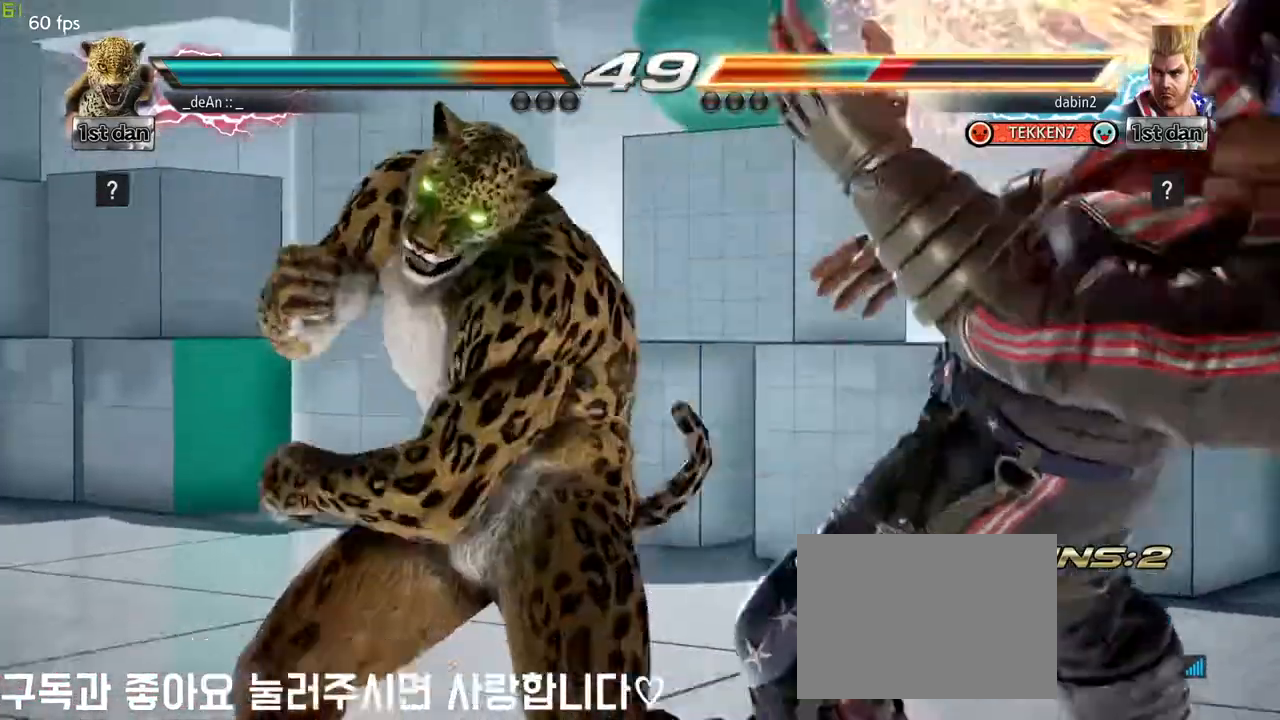
{"buttons": ["CROSS", "CIRCLE"], "left_stick": "down-right", "events": [[317, "left_stick", "down-right"], [350, "CIRCLE", "down"], [467, "CROSS", "down"]]}
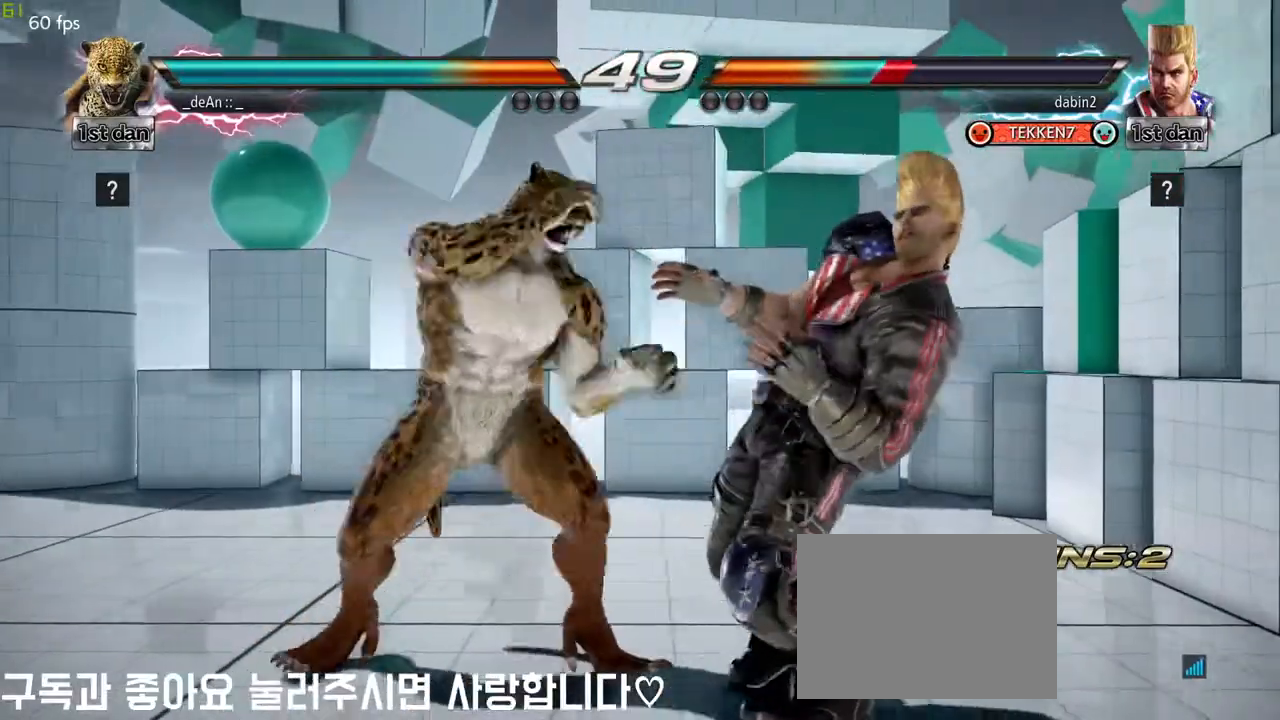
{"buttons": [], "left_stick": "center", "events": [[33, "CIRCLE", "up"], [100, "left_stick", "center"], [117, "CROSS", "up"]]}
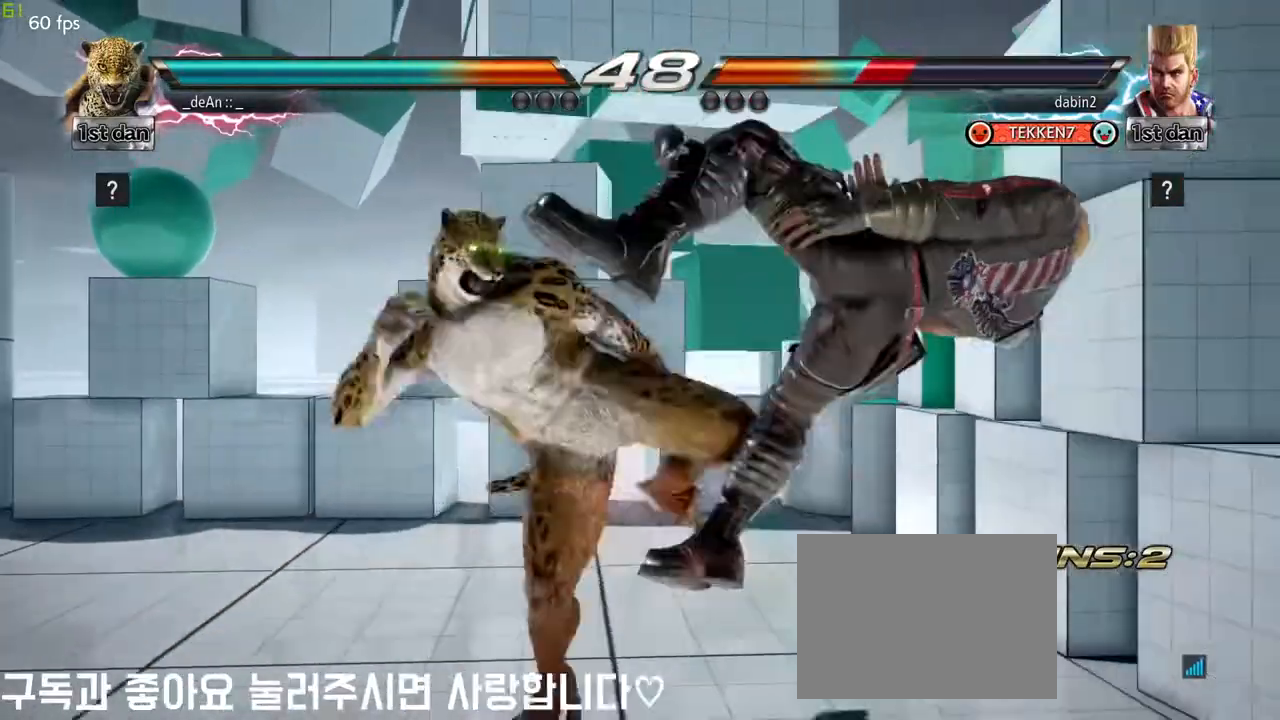
{"buttons": ["SQUARE", "TRIANGLE"], "left_stick": "down-right", "events": [[300, "left_stick", "down-right"], [333, "TRIANGLE", "down"], [467, "SQUARE", "down"]]}
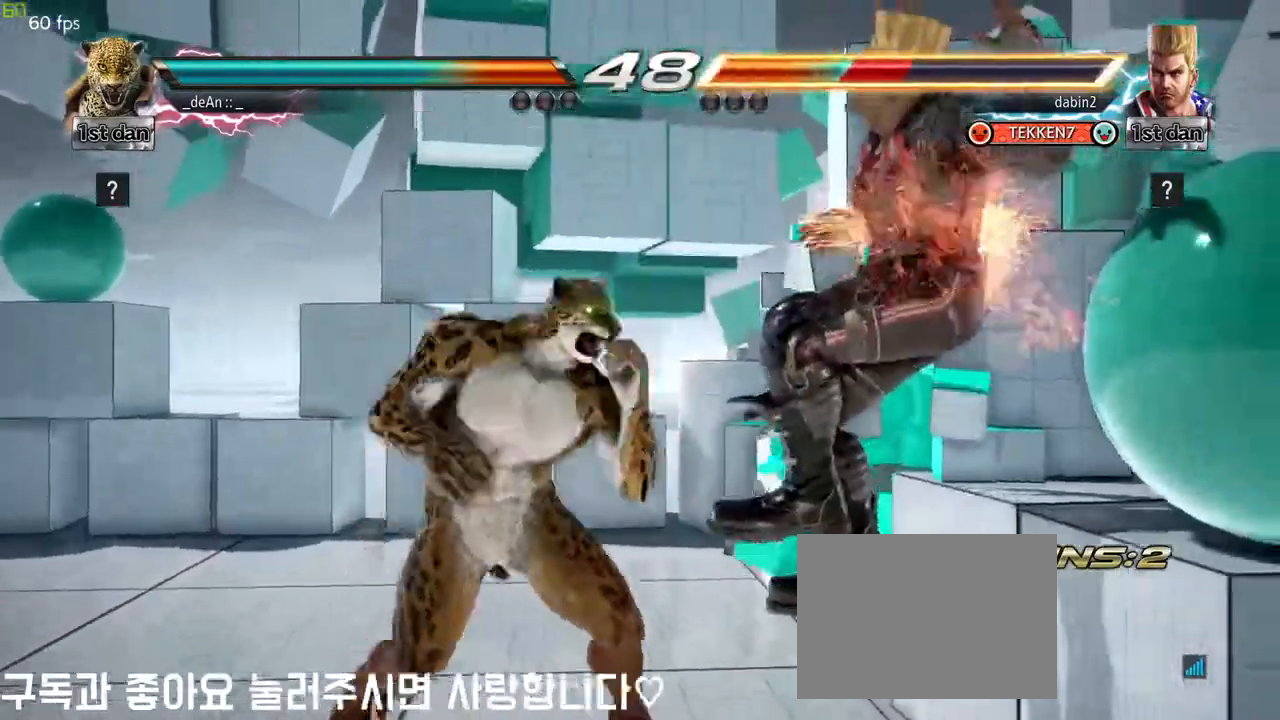
{"buttons": [], "left_stick": "center", "events": [[17, "TRIANGLE", "up"], [100, "left_stick", "center"], [117, "SQUARE", "up"], [233, "SQUARE", "down"], [367, "SQUARE", "up"]]}
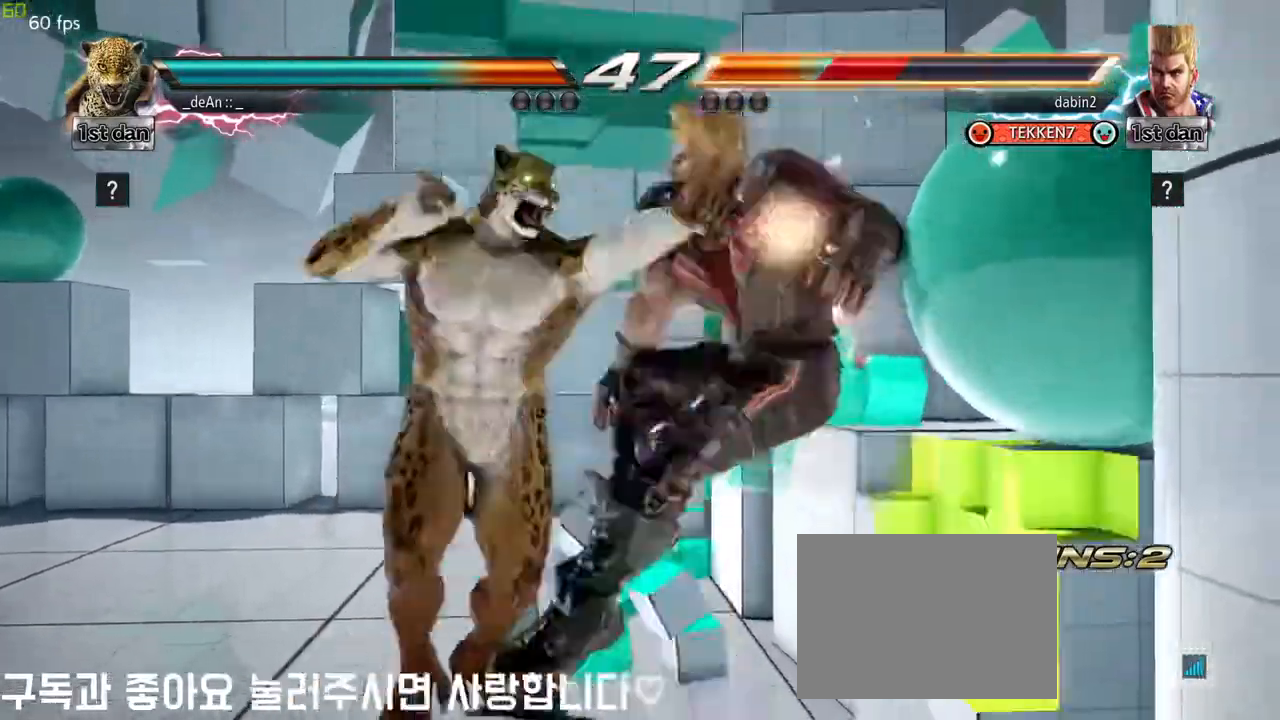
{"buttons": [], "left_stick": "up", "events": [[233, "left_stick", "up"], [350, "left_stick", "center"], [500, "left_stick", "up"]]}
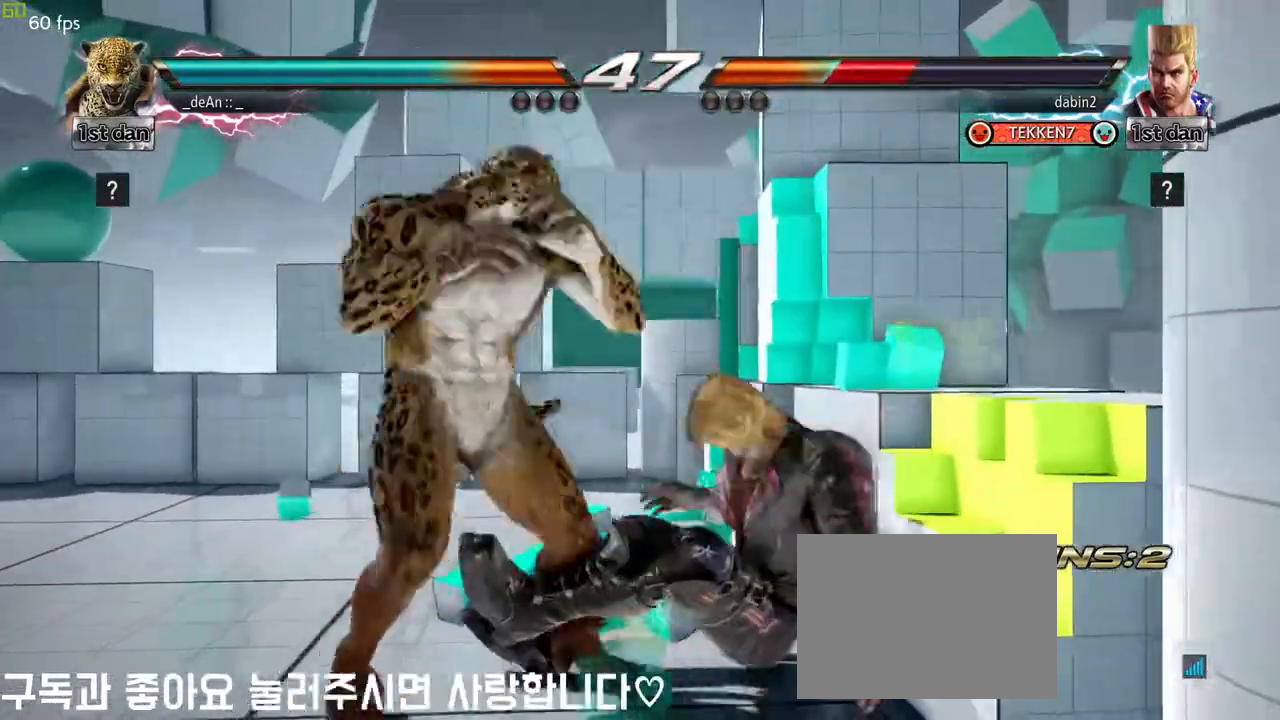
{"buttons": [], "left_stick": "down", "events": [[67, "left_stick", "center"], [317, "left_stick", "down"], [350, "CROSS", "down"], [433, "CROSS", "up"]]}
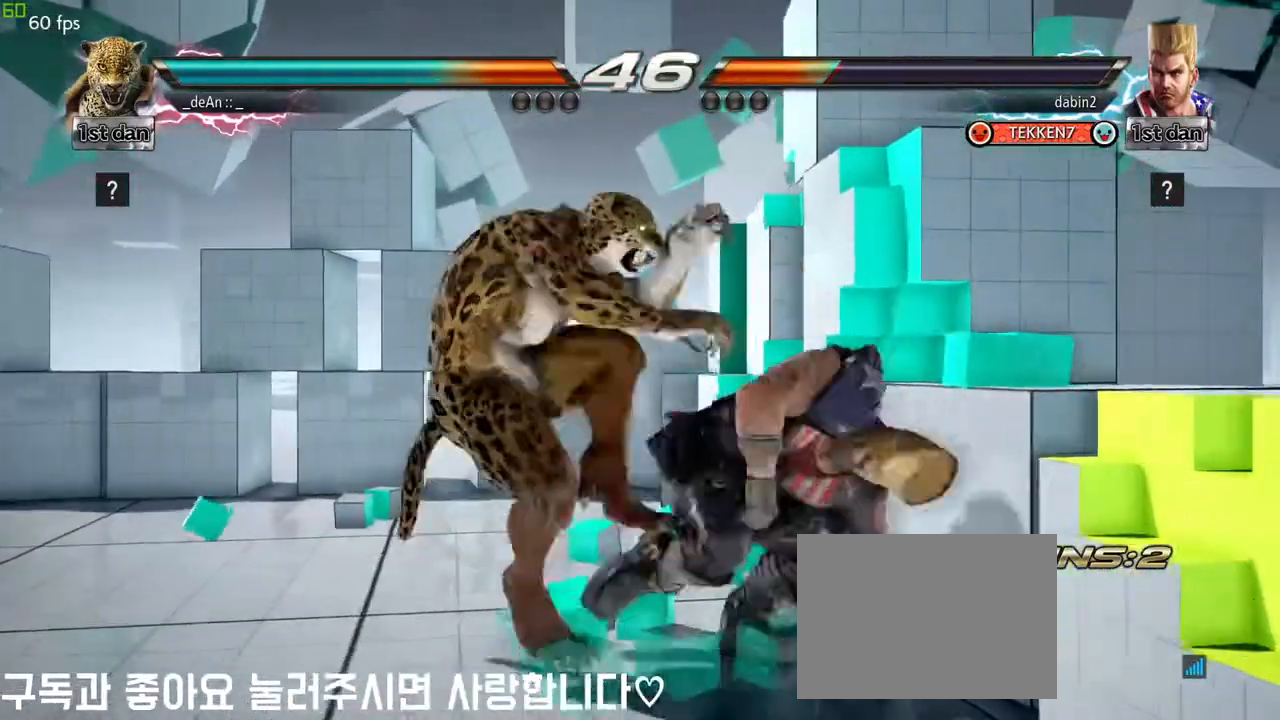
{"buttons": [], "left_stick": "center", "events": [[167, "left_stick", "center"]]}
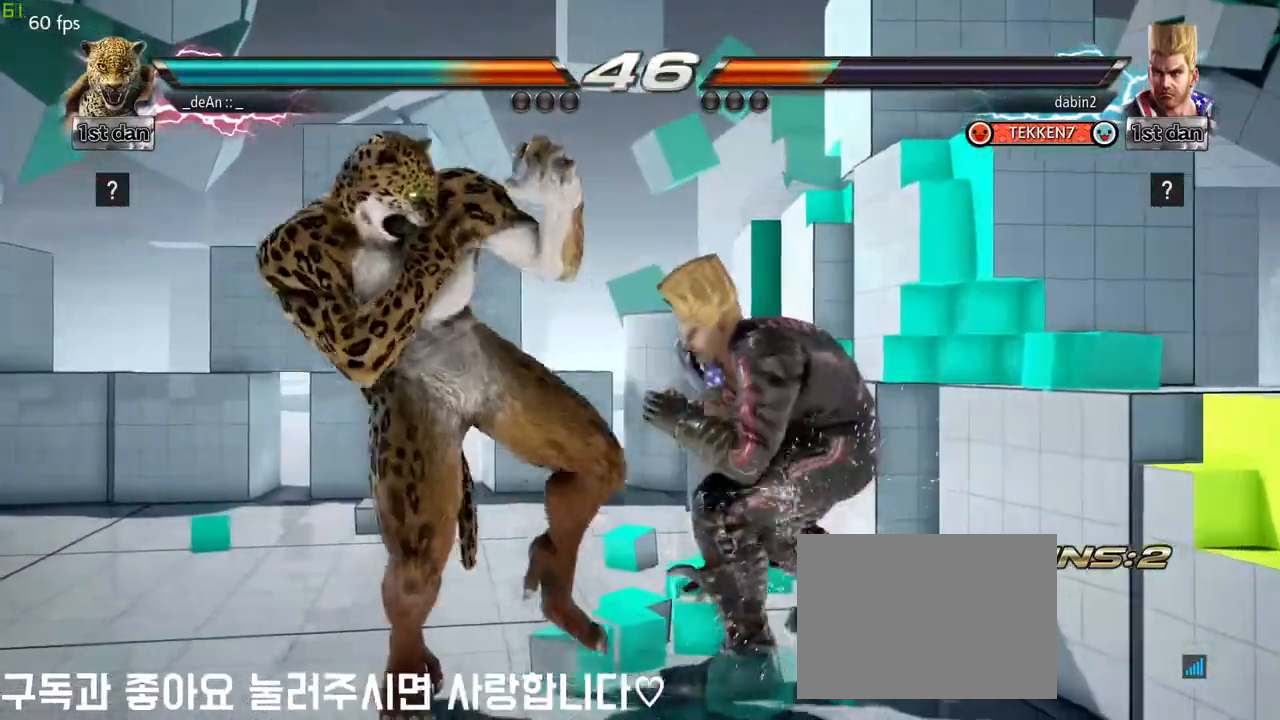
{"buttons": [], "left_stick": "left", "events": [[83, "SQUARE", "down"], [267, "SQUARE", "up"], [300, "left_stick", "left"]]}
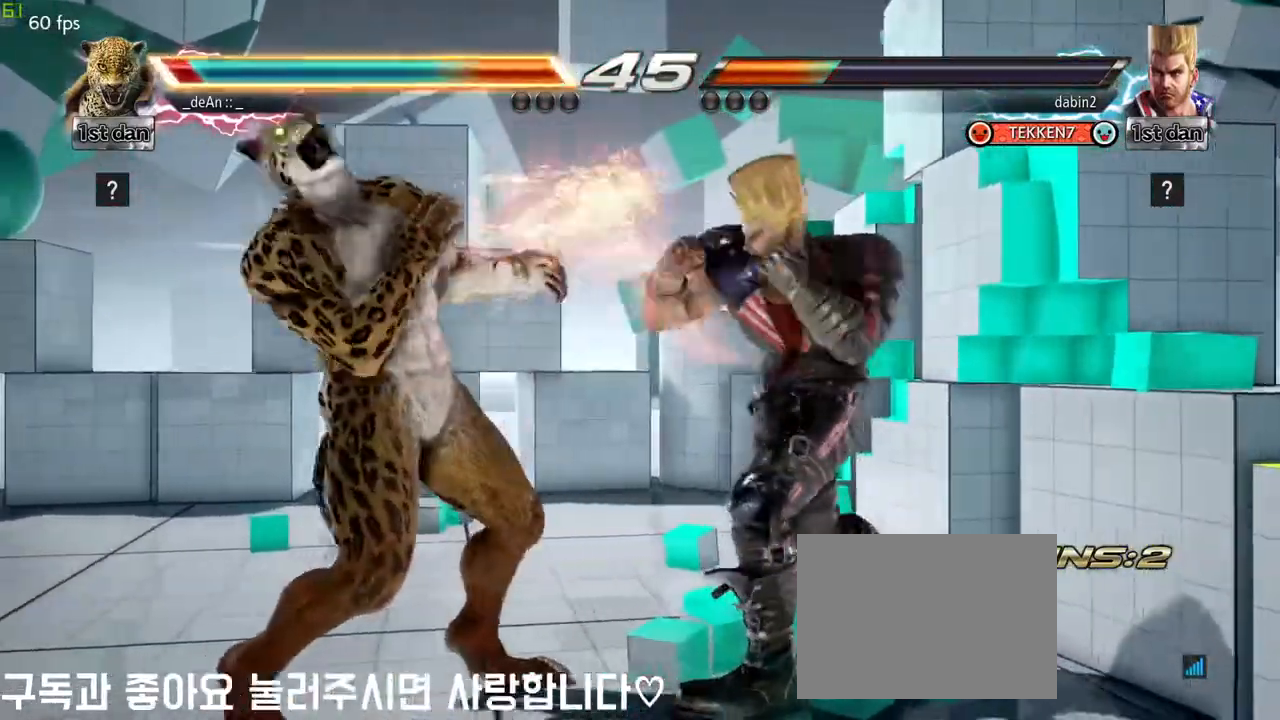
{"buttons": [], "left_stick": "left", "events": []}
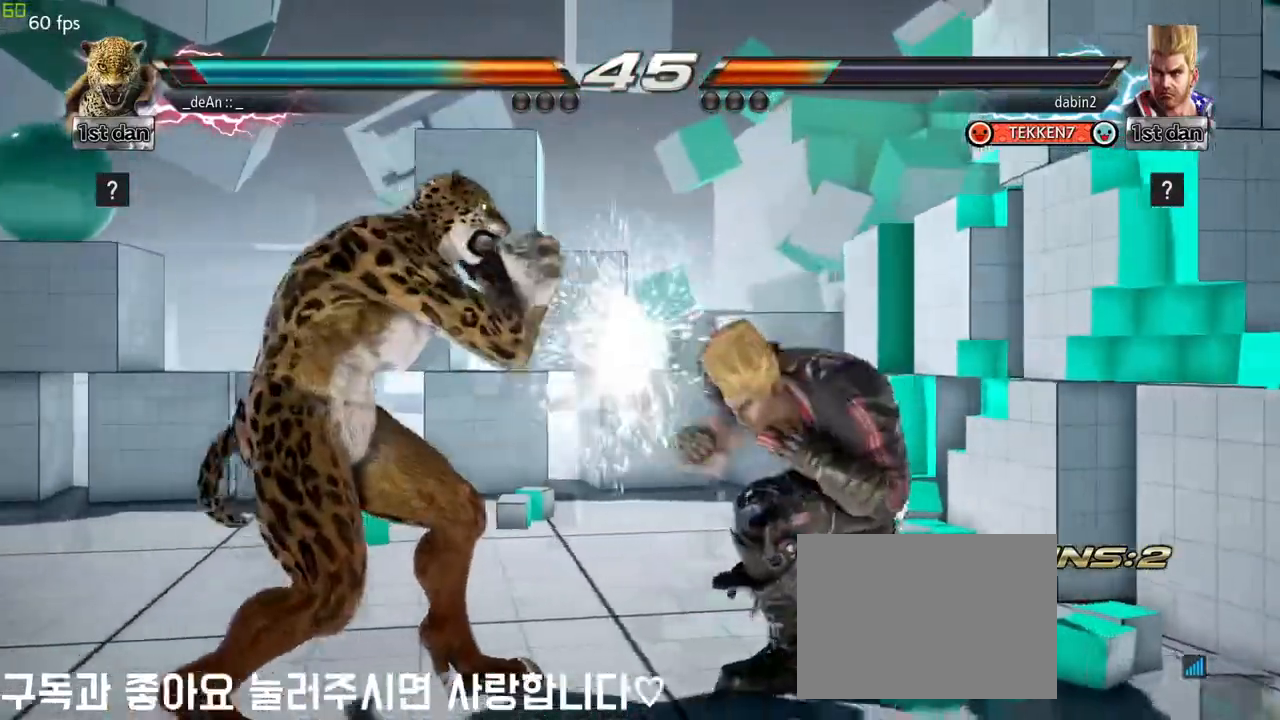
{"buttons": ["SQUARE"], "left_stick": "right", "events": [[183, "left_stick", "right"], [200, "TRIANGLE", "down"], [267, "SQUARE", "down"], [300, "TRIANGLE", "up"], [400, "SQUARE", "up"], [483, "SQUARE", "down"]]}
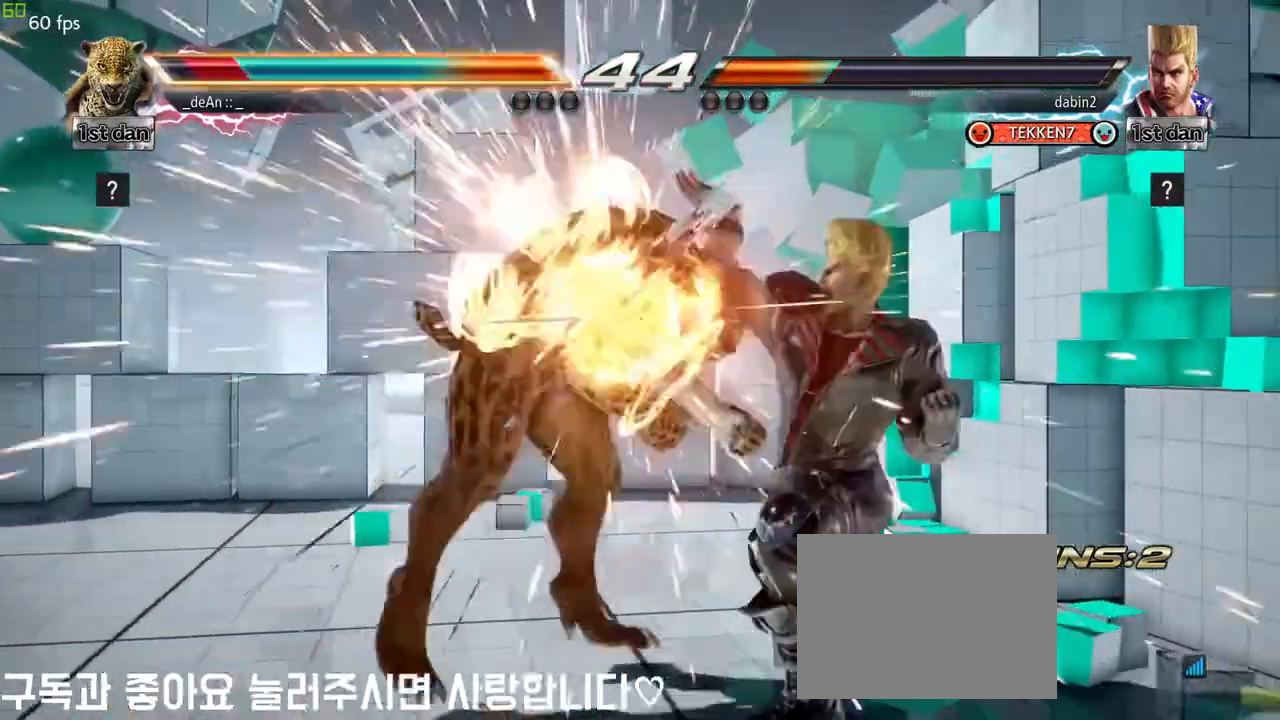
{"buttons": [], "left_stick": "left", "events": [[50, "left_stick", "center"], [83, "SQUARE", "up"], [150, "SQUARE", "down"], [283, "SQUARE", "up"], [483, "left_stick", "left"]]}
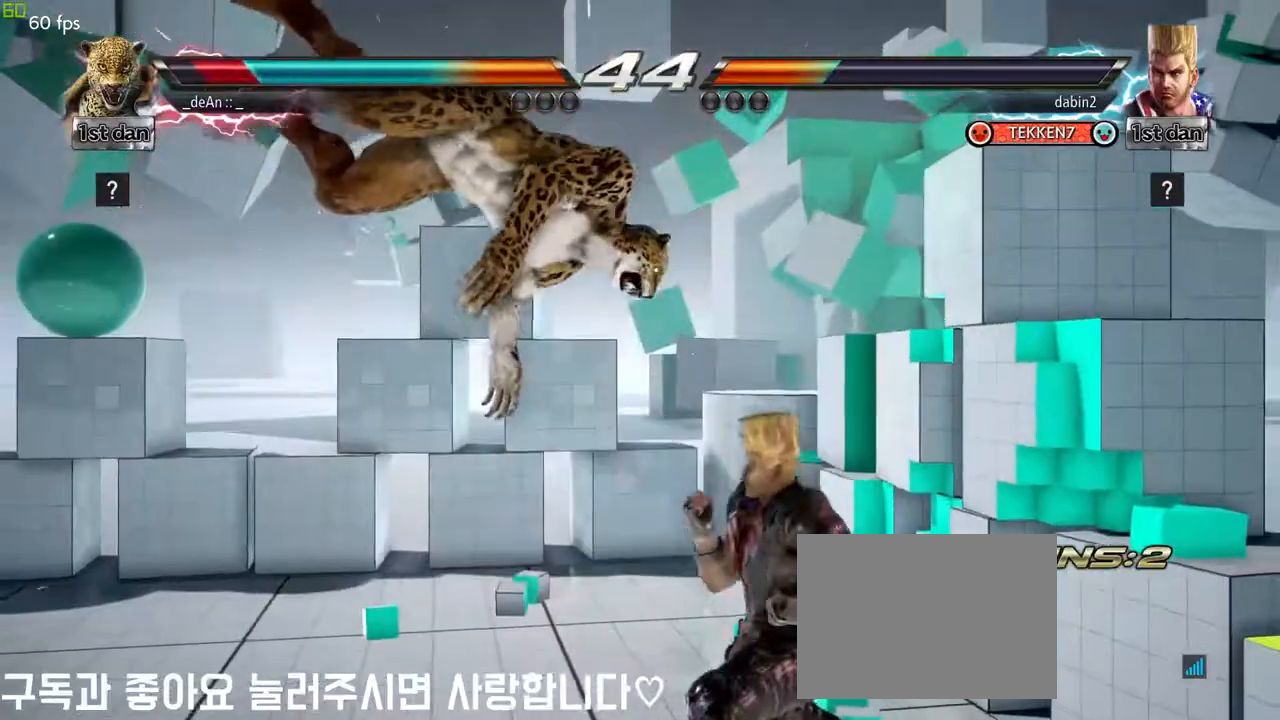
{"buttons": [], "left_stick": "left", "events": []}
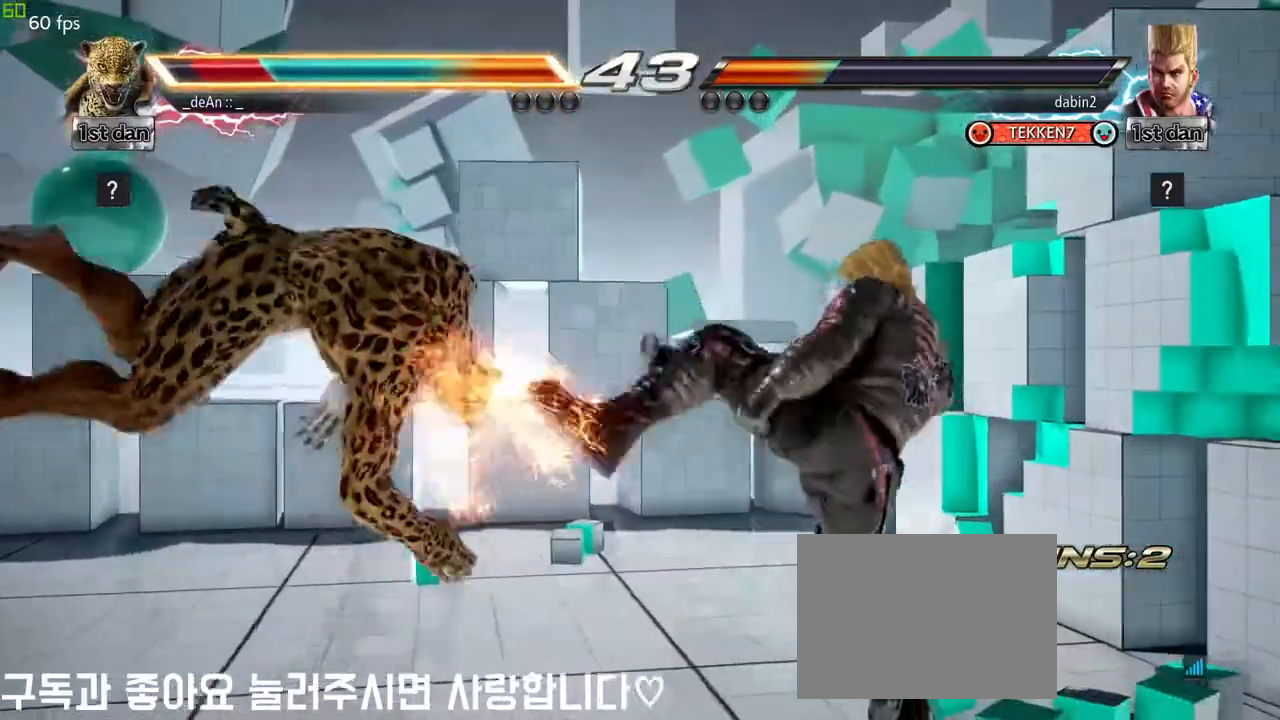
{"buttons": [], "left_stick": "left", "events": [[117, "SQUARE", "down"], [300, "SQUARE", "up"]]}
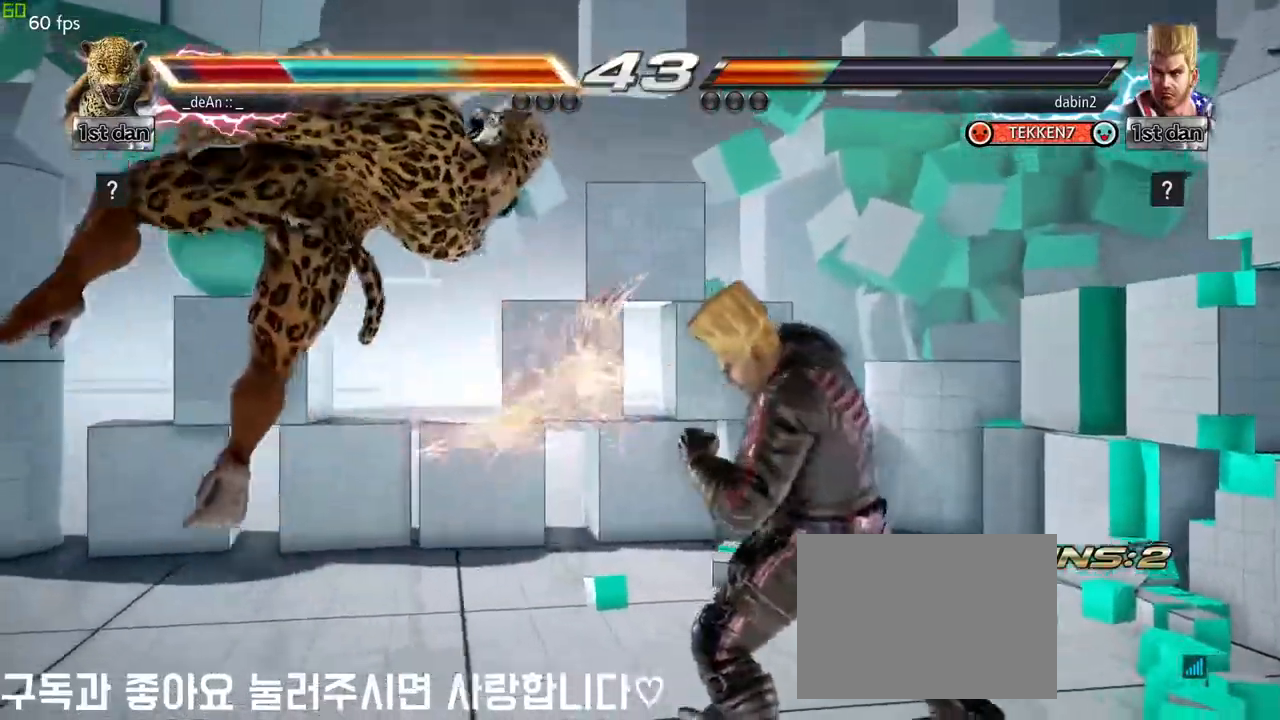
{"buttons": ["SQUARE"], "left_stick": "left", "events": [[500, "SQUARE", "down"]]}
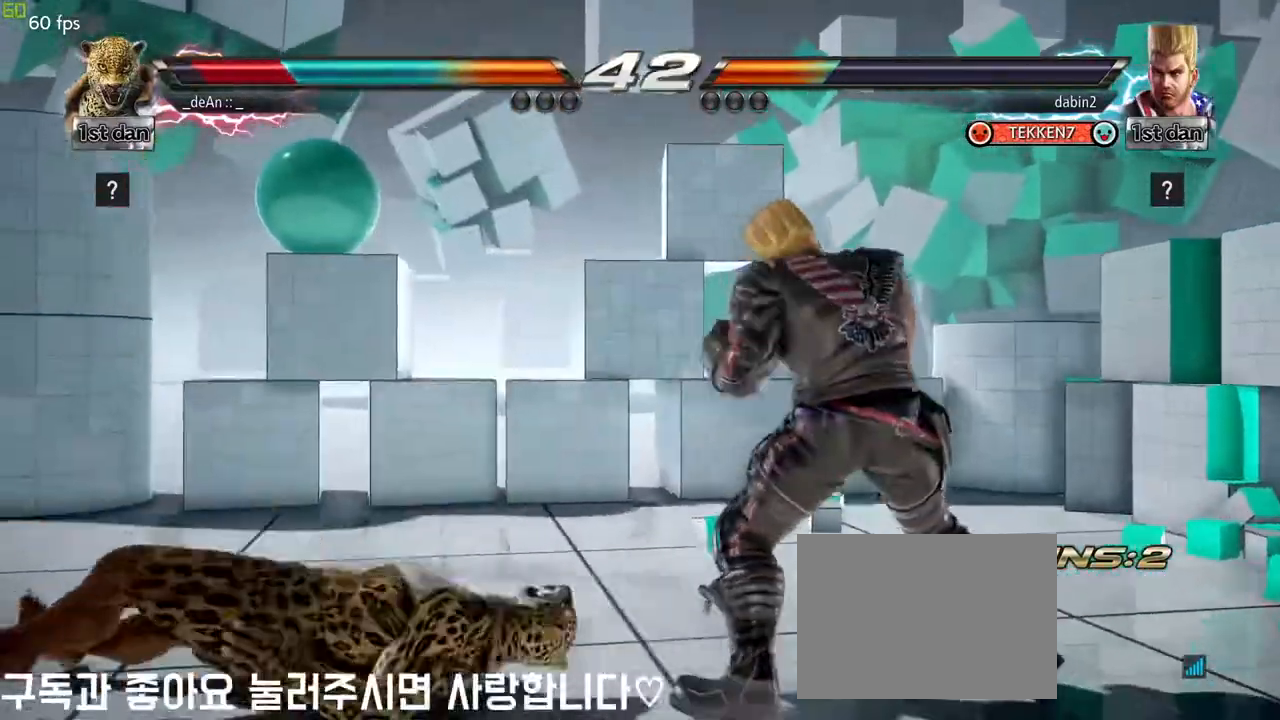
{"buttons": [], "left_stick": "center", "events": [[150, "SQUARE", "up"], [433, "left_stick", "center"]]}
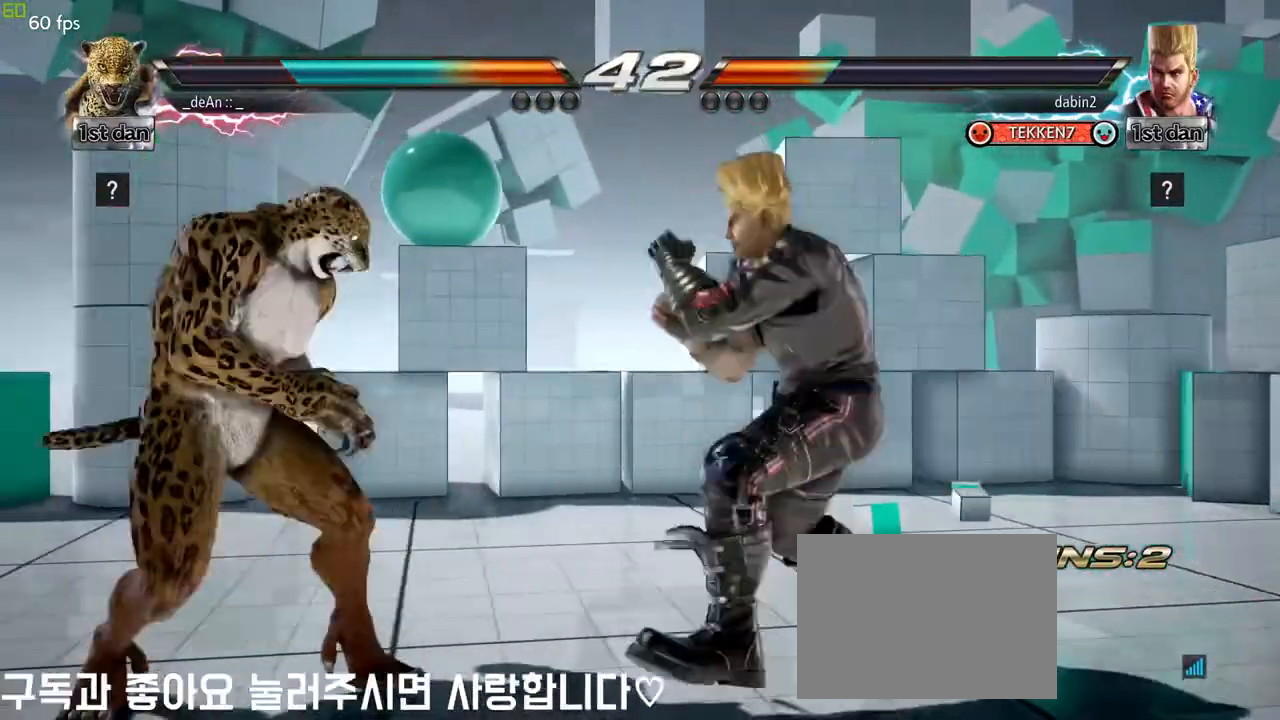
{"buttons": [], "left_stick": "center", "events": [[50, "left_stick", "left"], [500, "left_stick", "center"]]}
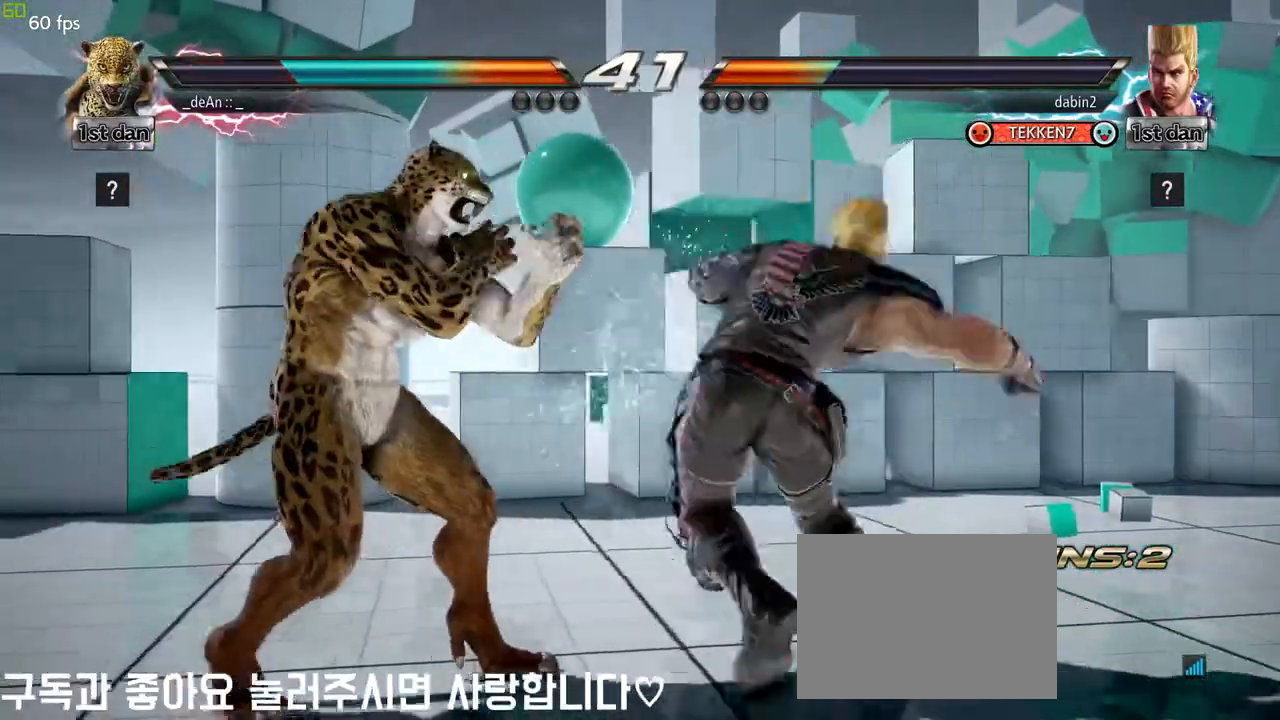
{"buttons": [], "left_stick": "left", "events": [[83, "left_stick", "left"]]}
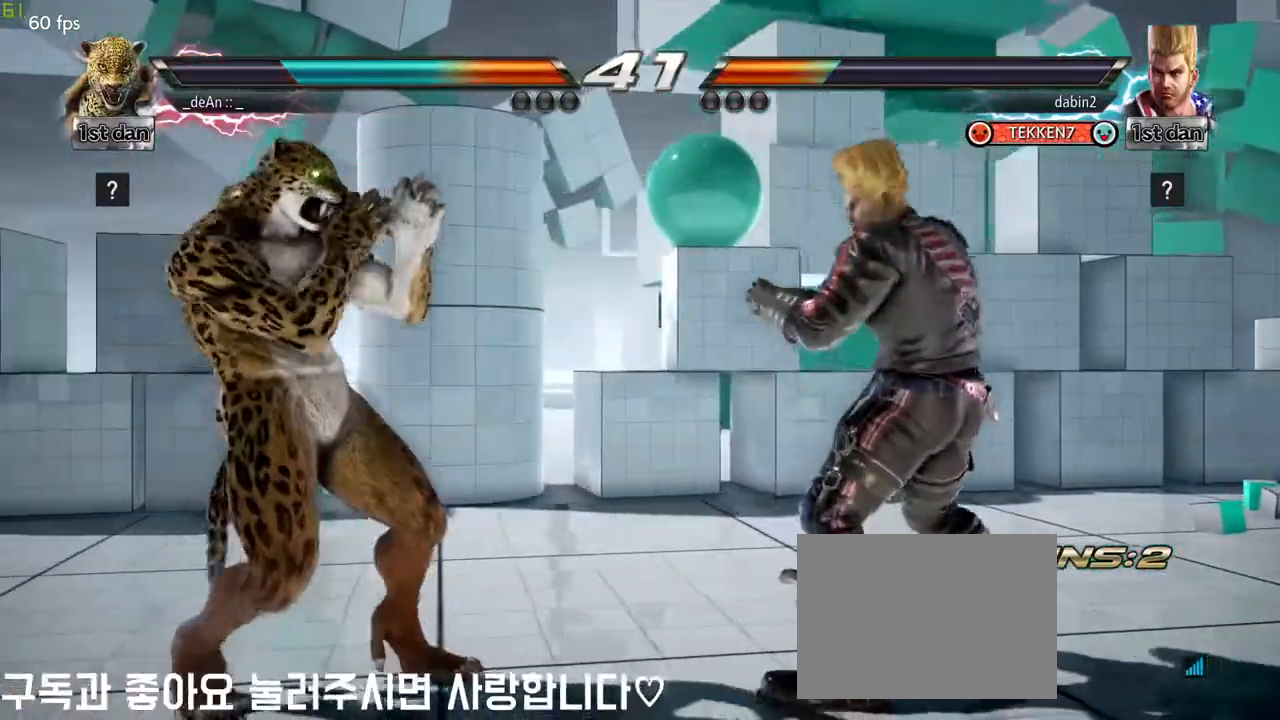
{"buttons": ["SQUARE"], "left_stick": "right", "events": [[200, "left_stick", "right"], [233, "TRIANGLE", "down"], [367, "TRIANGLE", "up"], [417, "SQUARE", "down"]]}